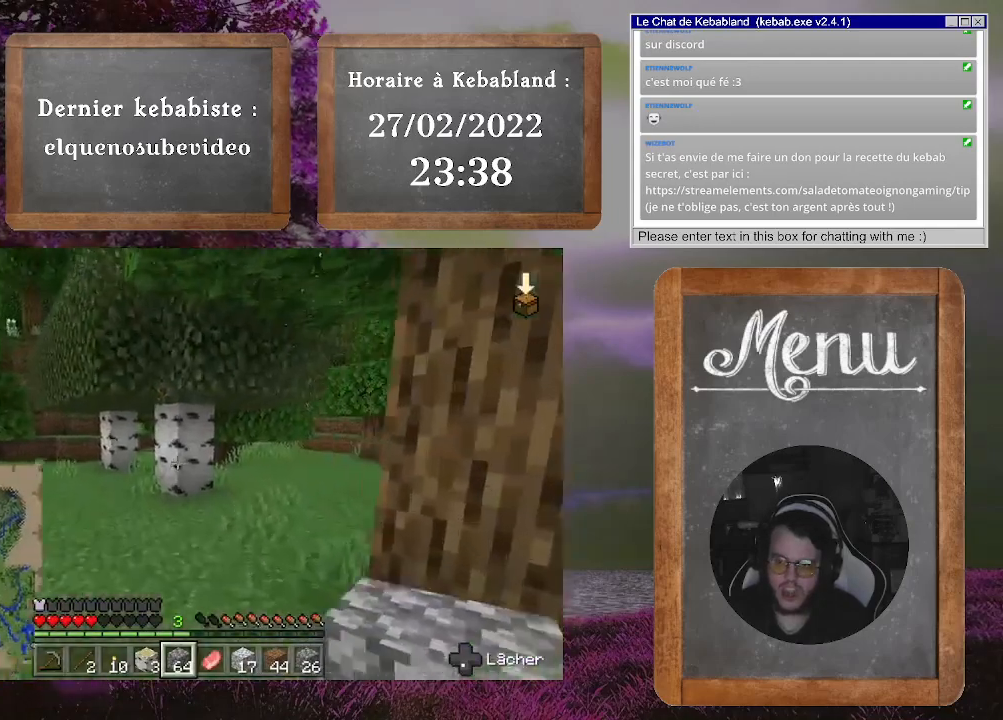
Gameplay with a controller (Xbox layout); each line is a JSON object with the inputs held at the frame after it. "events" lists button and stick changes between this image and that frame as [ms after this image, input, new state], when the widget could be followed in between. Not read: L3.
{"buttons": [], "left_stick": "up-left", "right_stick": "center", "events": []}
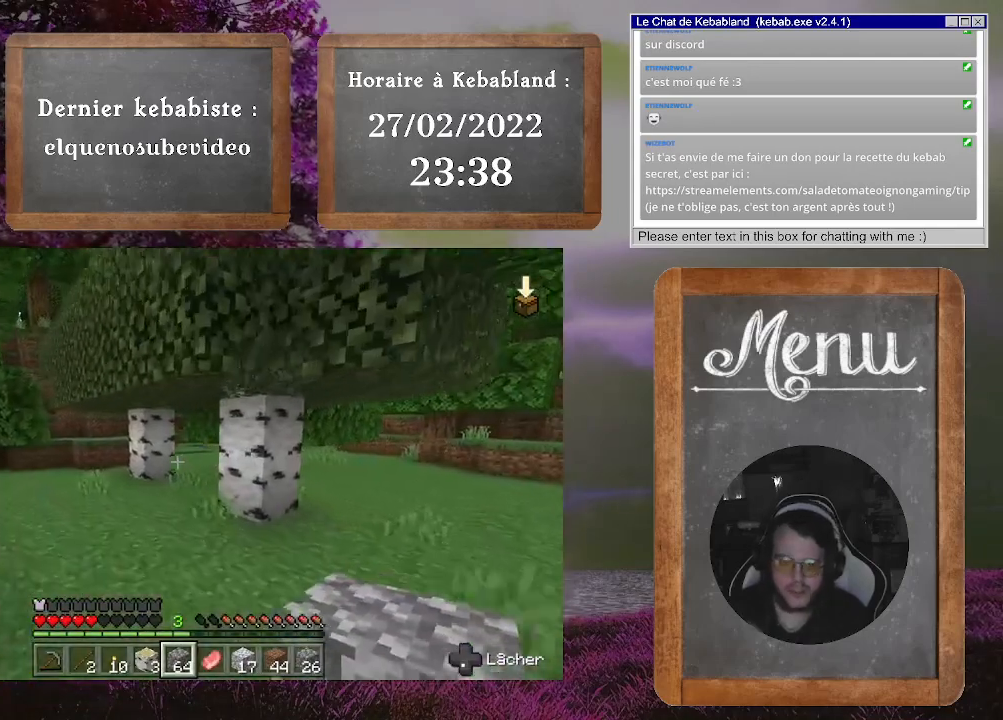
{"buttons": [], "left_stick": "up-left", "right_stick": "center", "events": []}
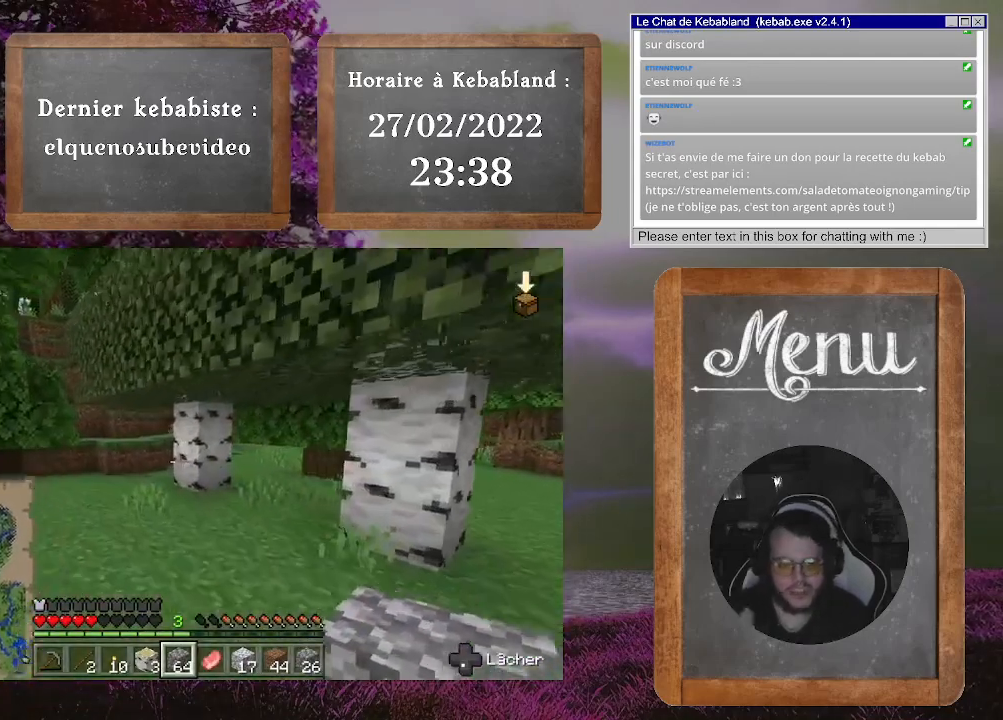
{"buttons": [], "left_stick": "up-left", "right_stick": "center", "events": []}
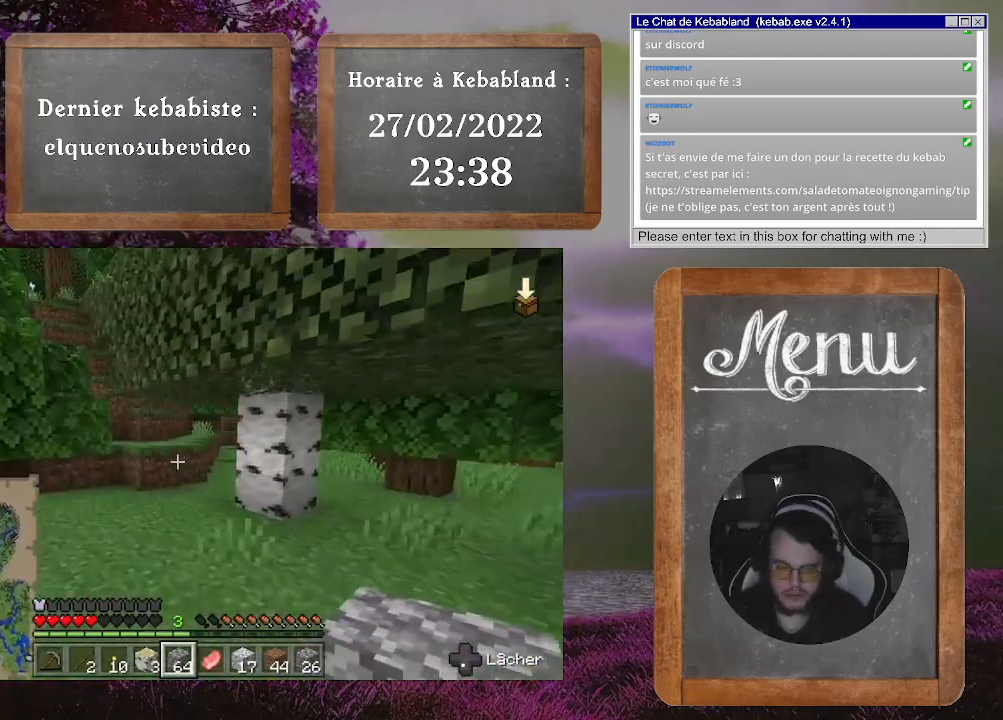
{"buttons": [], "left_stick": "left", "right_stick": "left", "events": [[400, "left_stick", "left"], [467, "right_stick", "left"]]}
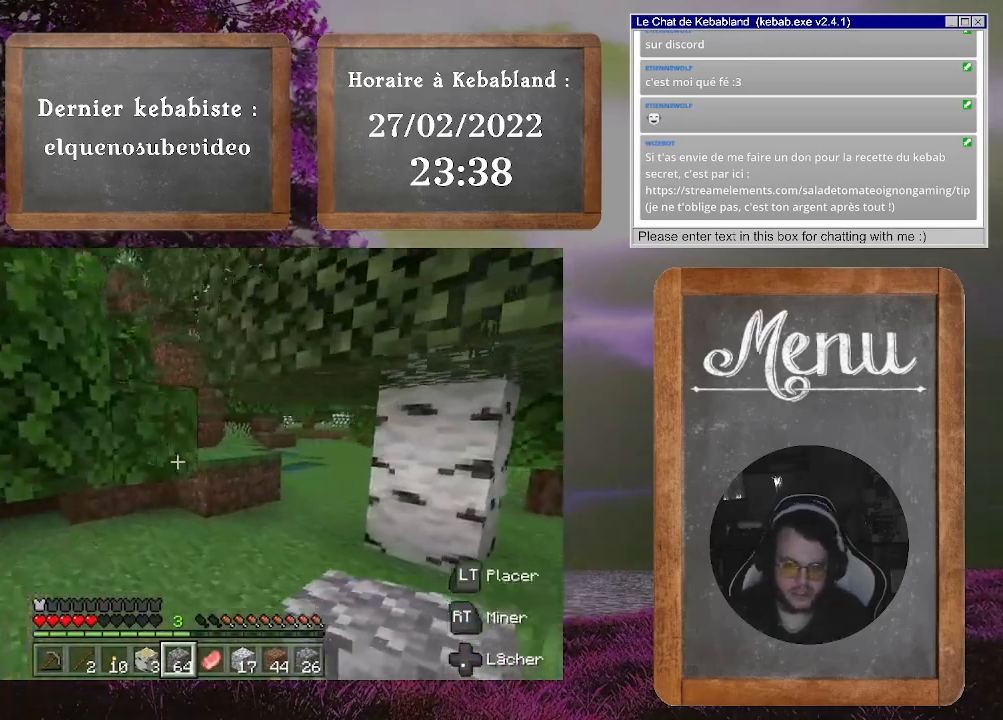
{"buttons": [], "left_stick": "down", "right_stick": "left", "events": [[67, "left_stick", "down-left"], [200, "left_stick", "down"]]}
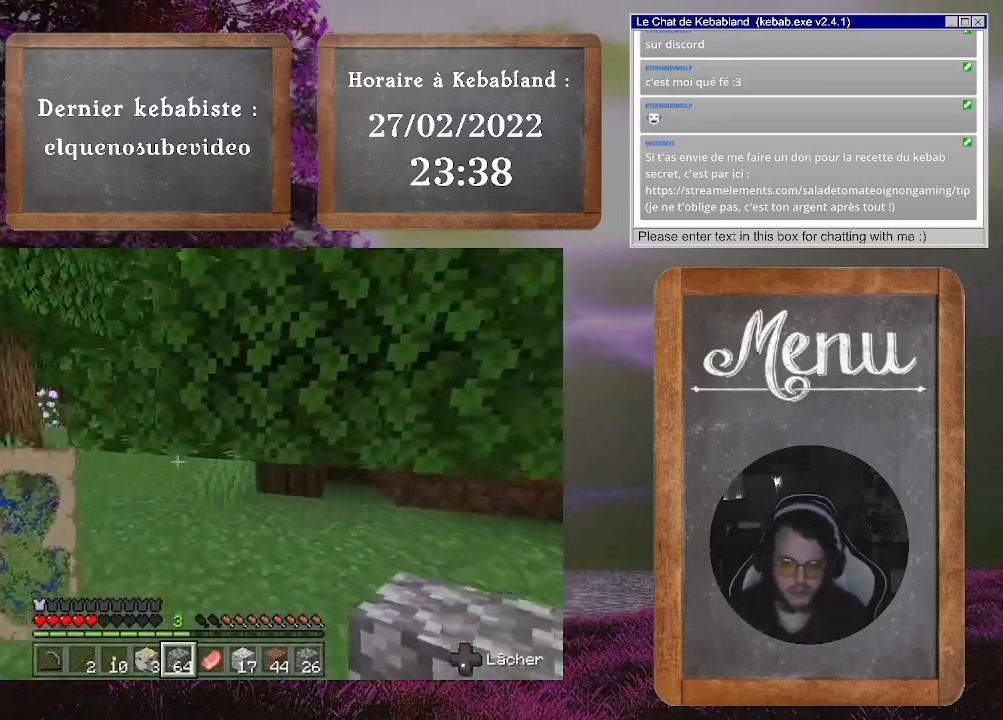
{"buttons": [], "left_stick": "up", "right_stick": "center", "events": [[100, "left_stick", "up-left"], [100, "right_stick", "center"], [233, "left_stick", "up"]]}
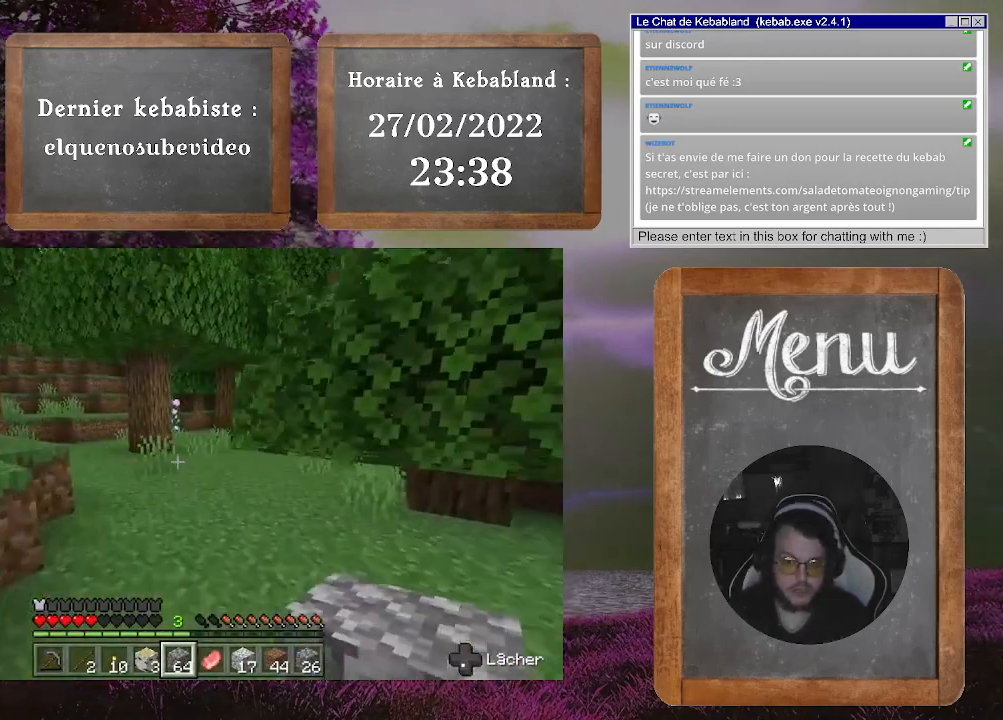
{"buttons": [], "left_stick": "up-right", "right_stick": "center", "events": [[400, "left_stick", "up-right"]]}
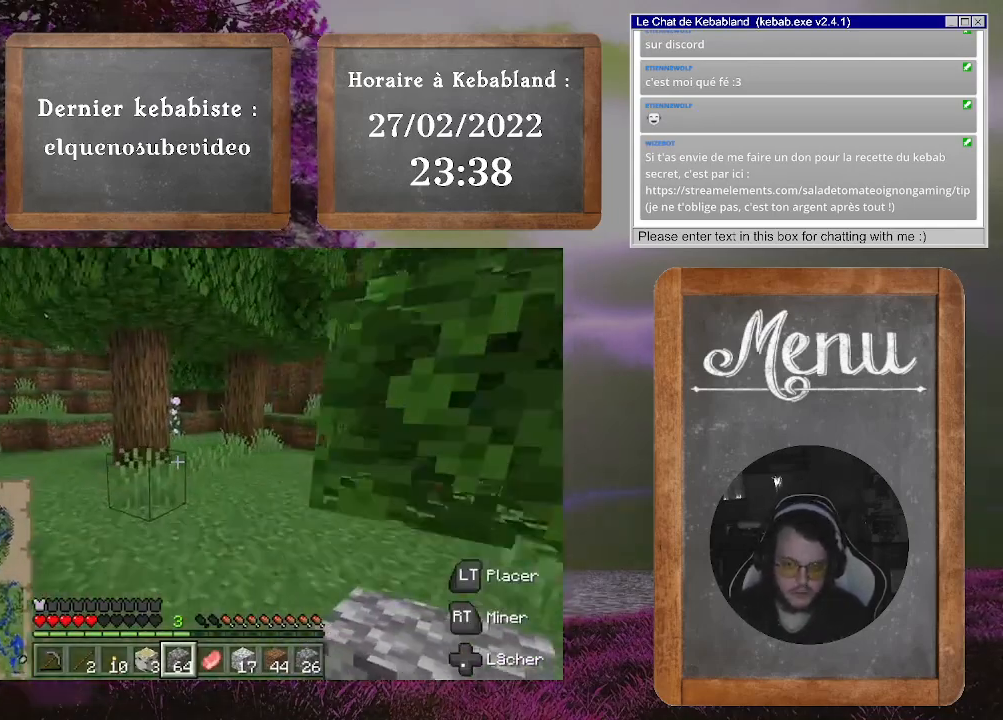
{"buttons": [], "left_stick": "up", "right_stick": "center", "events": [[67, "left_stick", "up"], [167, "right_stick", "right"], [433, "right_stick", "center"]]}
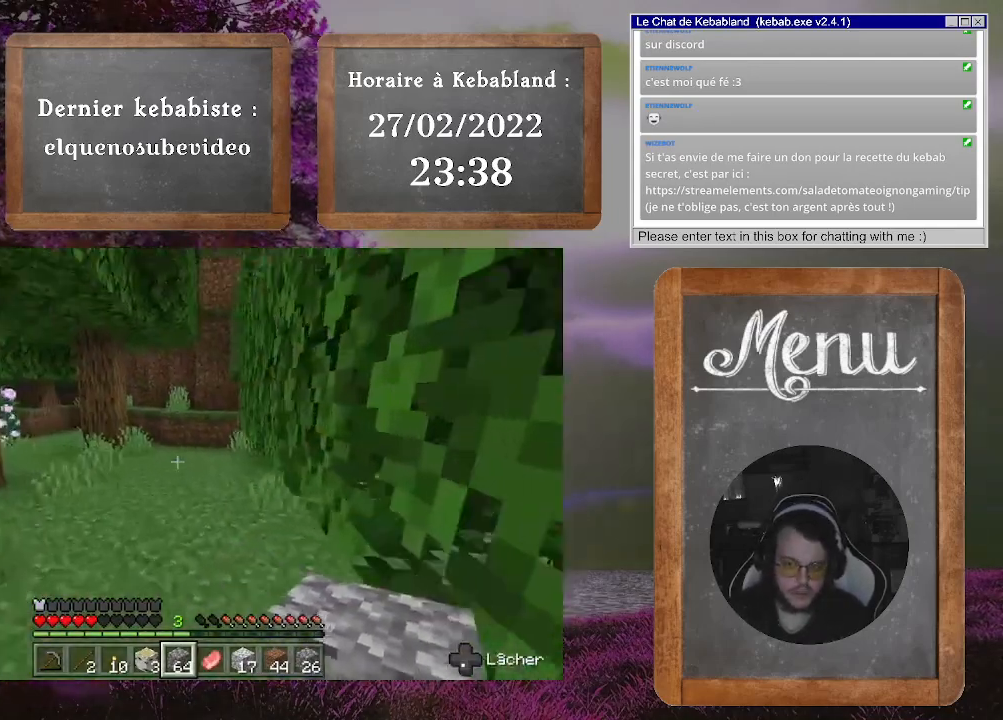
{"buttons": [], "left_stick": "up-left", "right_stick": "center", "events": [[433, "left_stick", "up-left"]]}
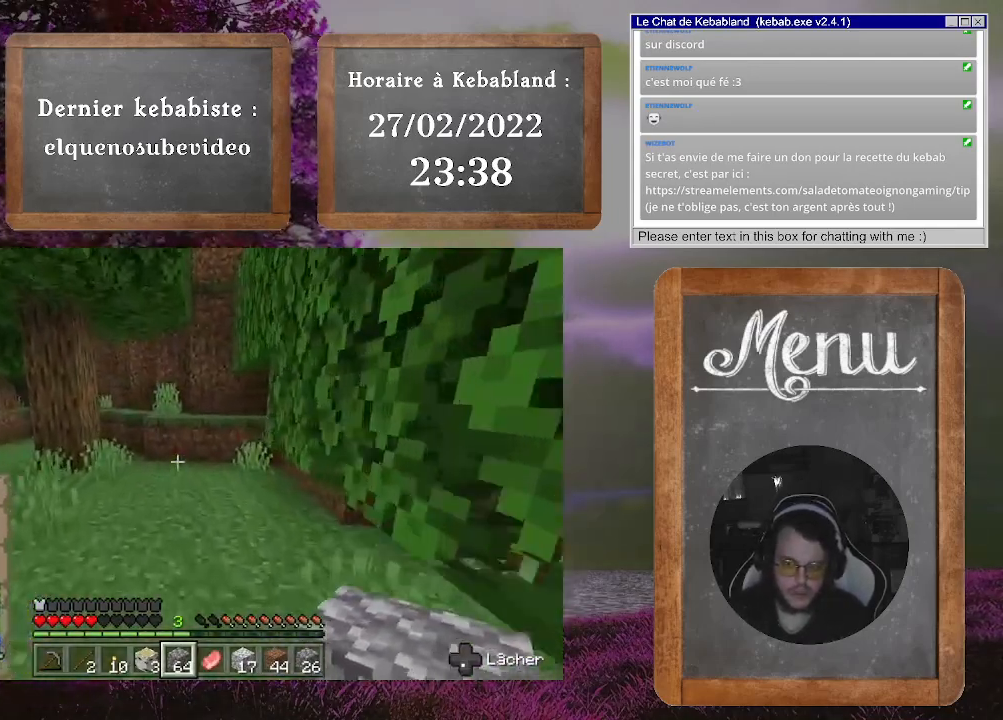
{"buttons": [], "left_stick": "up", "right_stick": "up-left", "events": [[133, "right_stick", "left"], [400, "left_stick", "up"], [500, "right_stick", "up-left"]]}
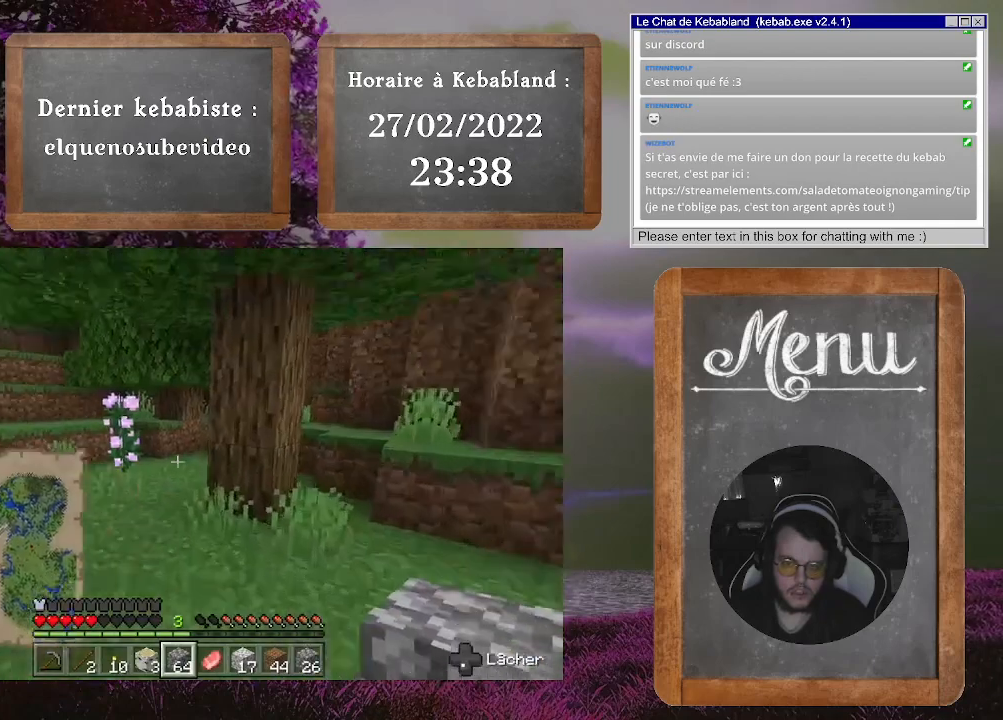
{"buttons": [], "left_stick": "up", "right_stick": "center", "events": [[100, "right_stick", "center"]]}
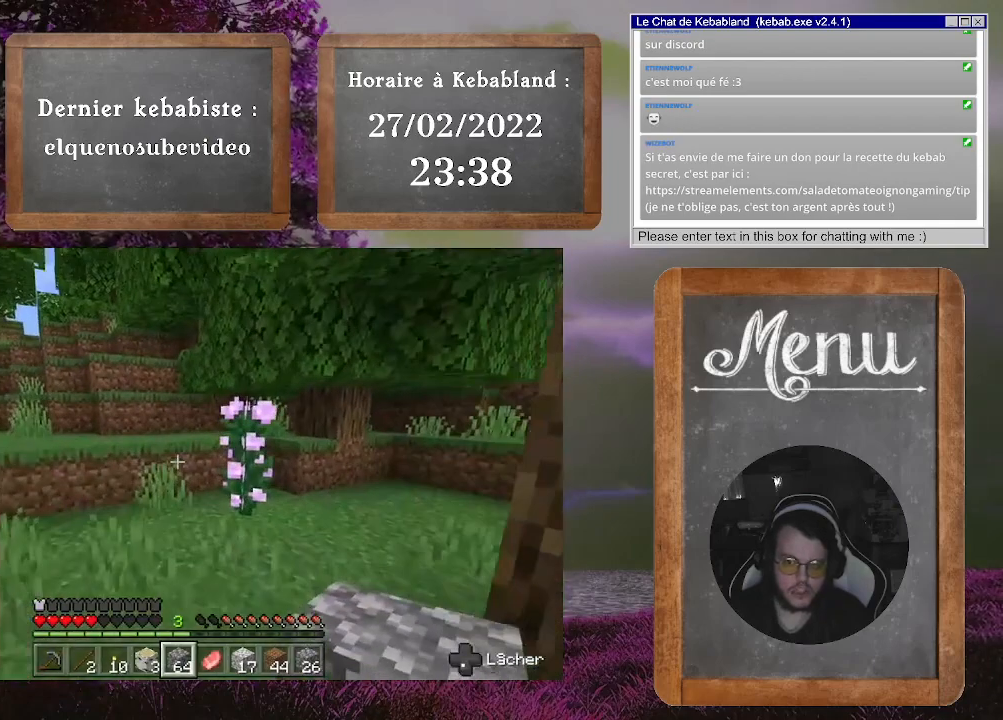
{"buttons": [], "left_stick": "up", "right_stick": "left", "events": [[133, "right_stick", "left"]]}
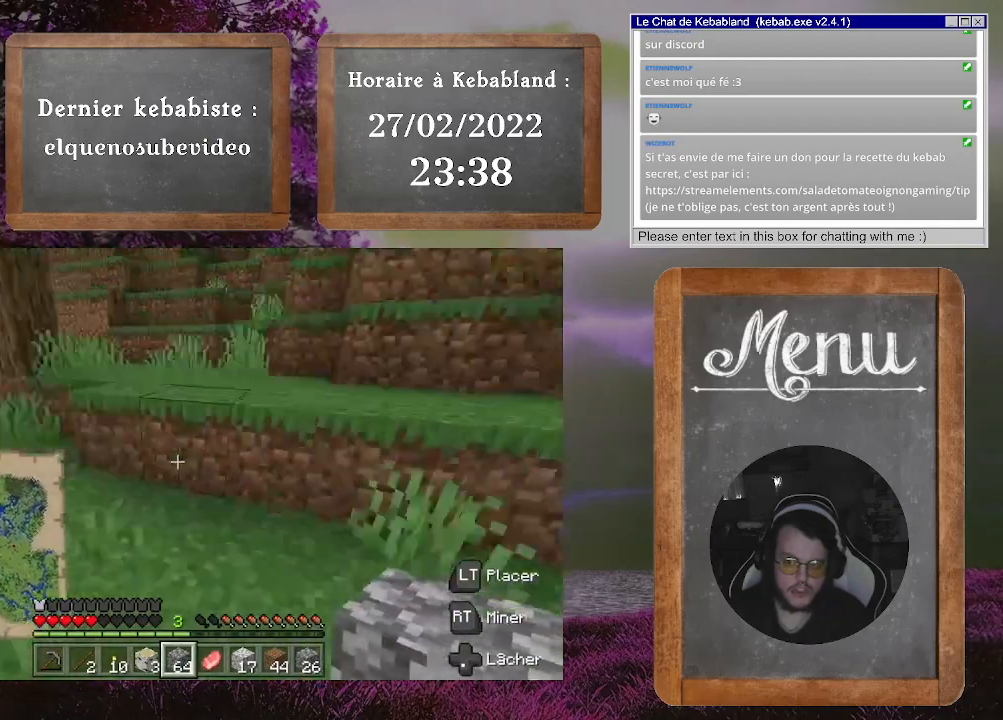
{"buttons": [], "left_stick": "up-right", "right_stick": "up", "events": [[200, "right_stick", "center"], [300, "left_stick", "up-right"], [333, "right_stick", "up"]]}
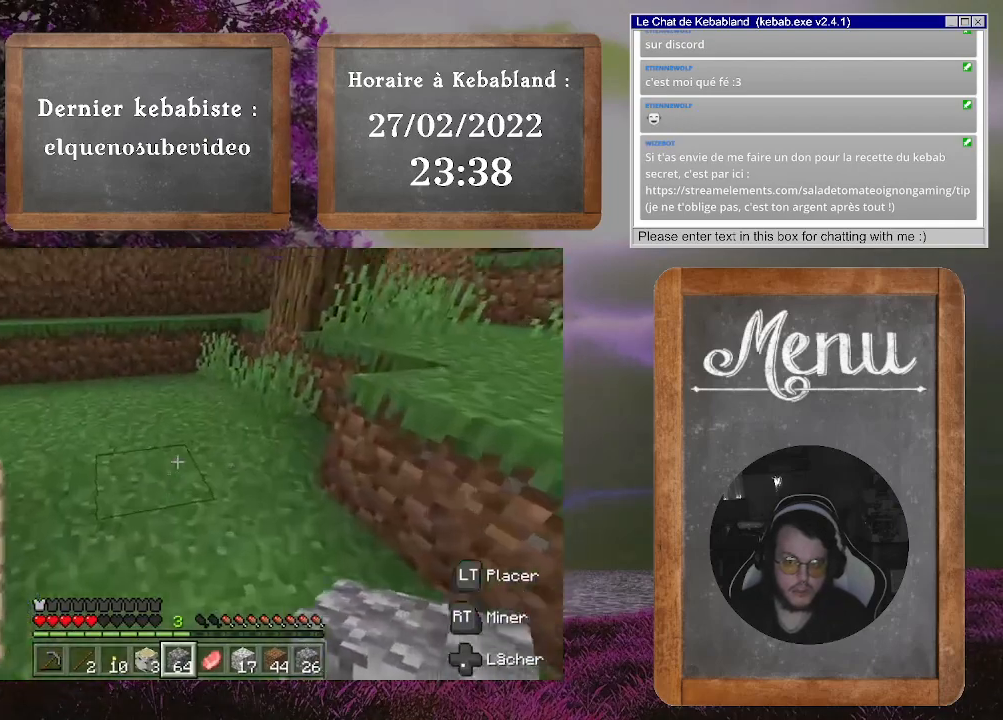
{"buttons": [], "left_stick": "up-right", "right_stick": "center", "events": [[167, "right_stick", "center"]]}
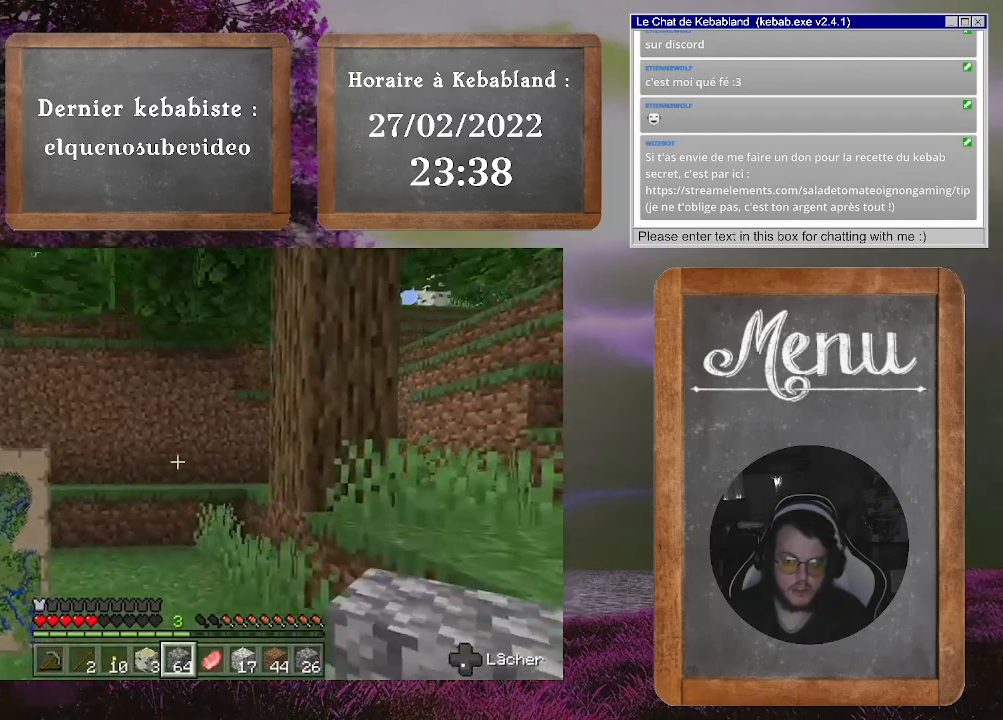
{"buttons": [], "left_stick": "up-left", "right_stick": "center", "events": [[33, "right_stick", "up-right"], [67, "left_stick", "up"], [167, "left_stick", "up-left"], [467, "right_stick", "center"]]}
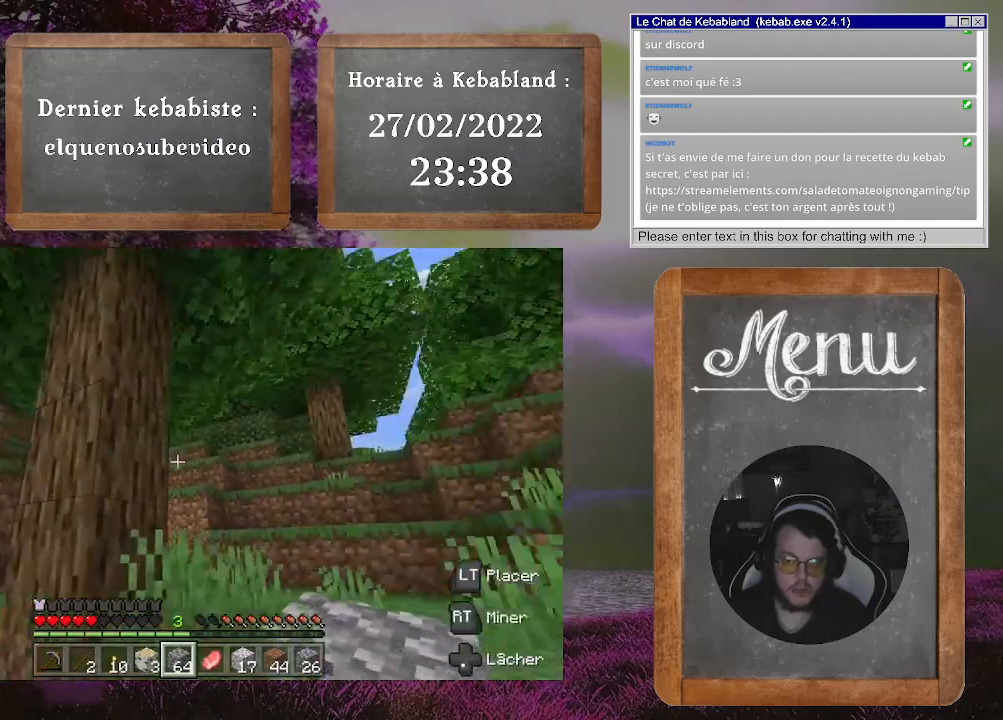
{"buttons": [], "left_stick": "left", "right_stick": "center", "events": [[33, "left_stick", "center"], [333, "left_stick", "left"]]}
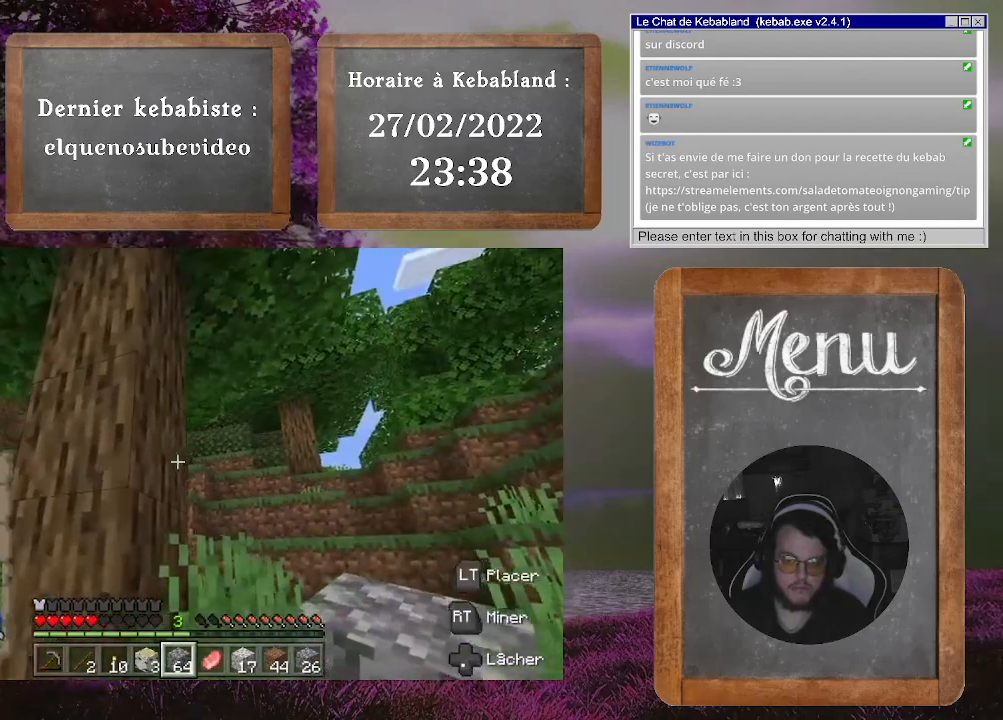
{"buttons": ["R2"], "left_stick": "center", "right_stick": "center", "events": [[100, "right_stick", "up-right"], [133, "left_stick", "center"], [300, "right_stick", "center"], [433, "R2", "down"]]}
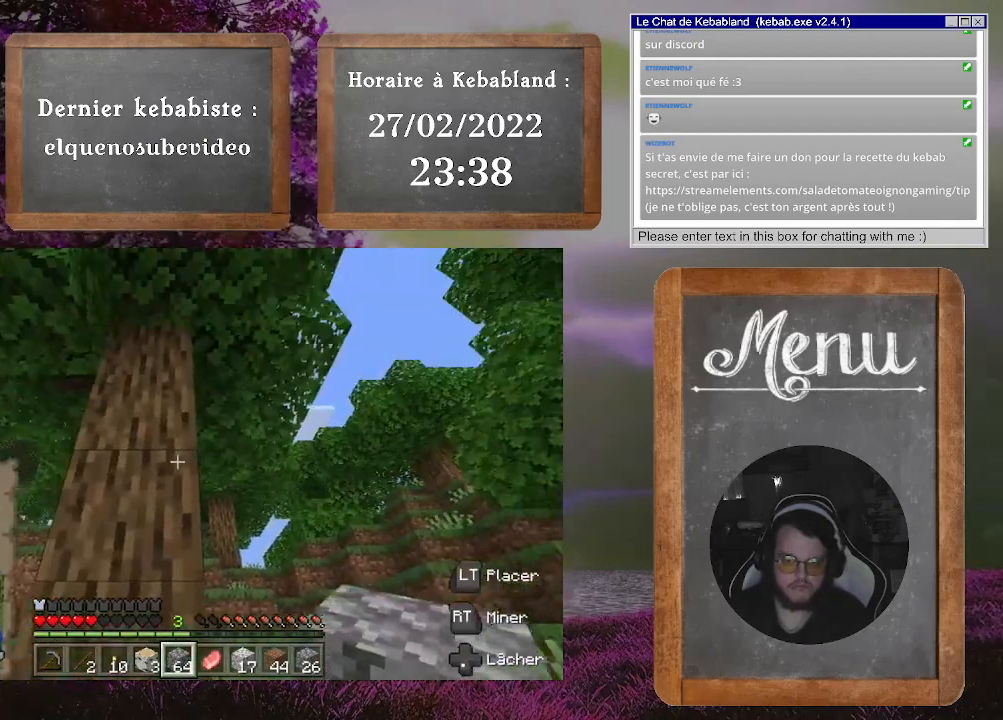
{"buttons": ["R2"], "left_stick": "center", "right_stick": "center", "events": []}
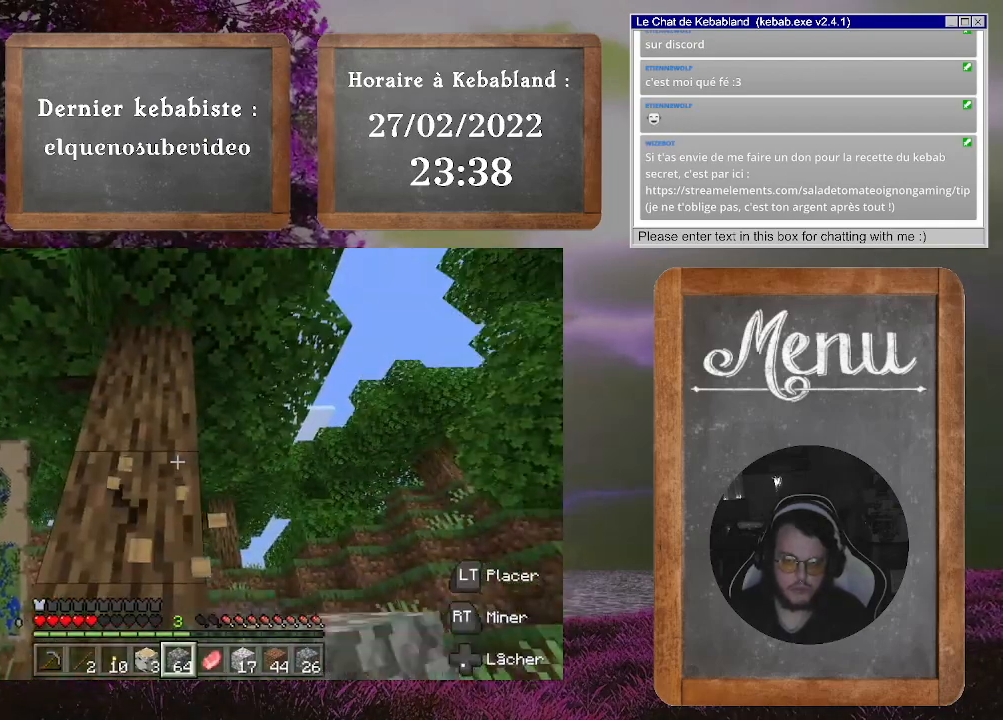
{"buttons": ["R2"], "left_stick": "center", "right_stick": "center", "events": []}
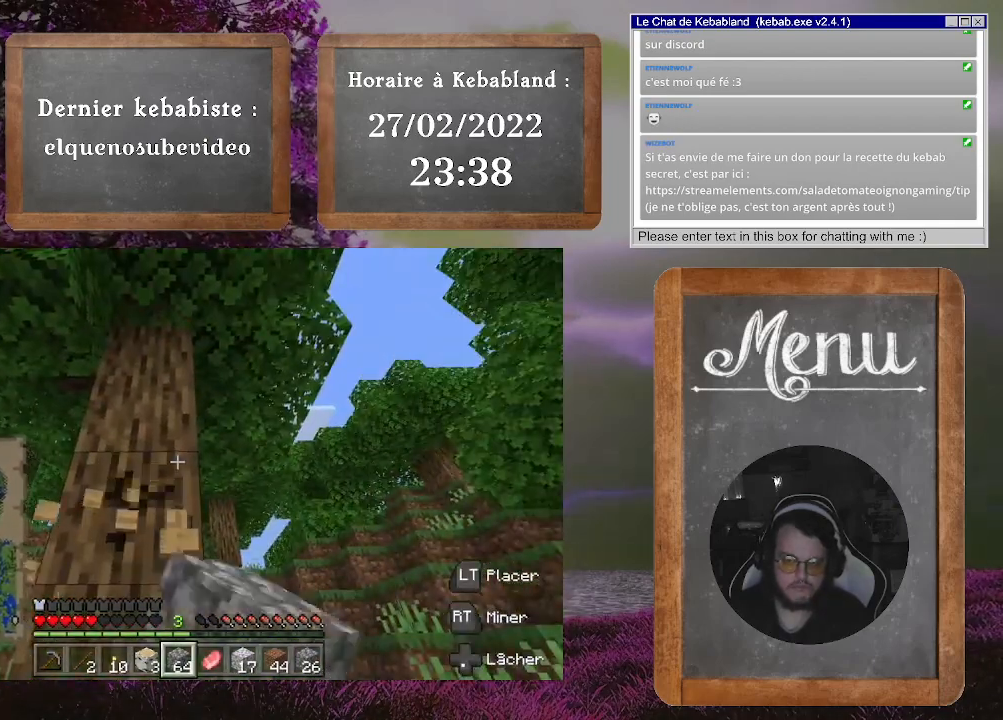
{"buttons": ["R2"], "left_stick": "center", "right_stick": "center", "events": []}
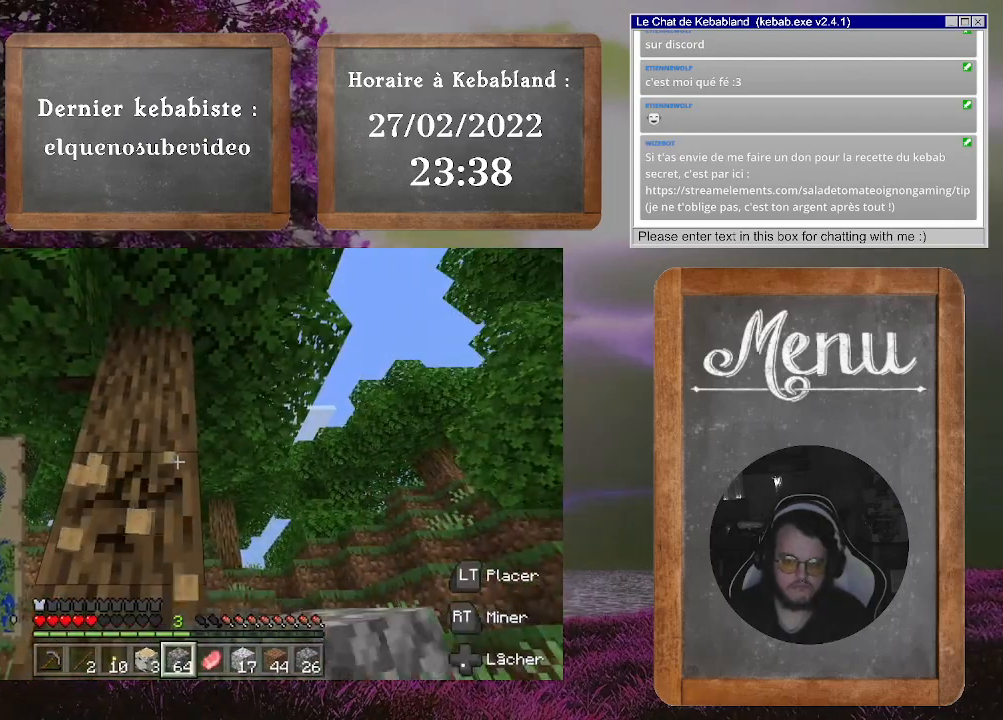
{"buttons": ["R2"], "left_stick": "center", "right_stick": "center", "events": []}
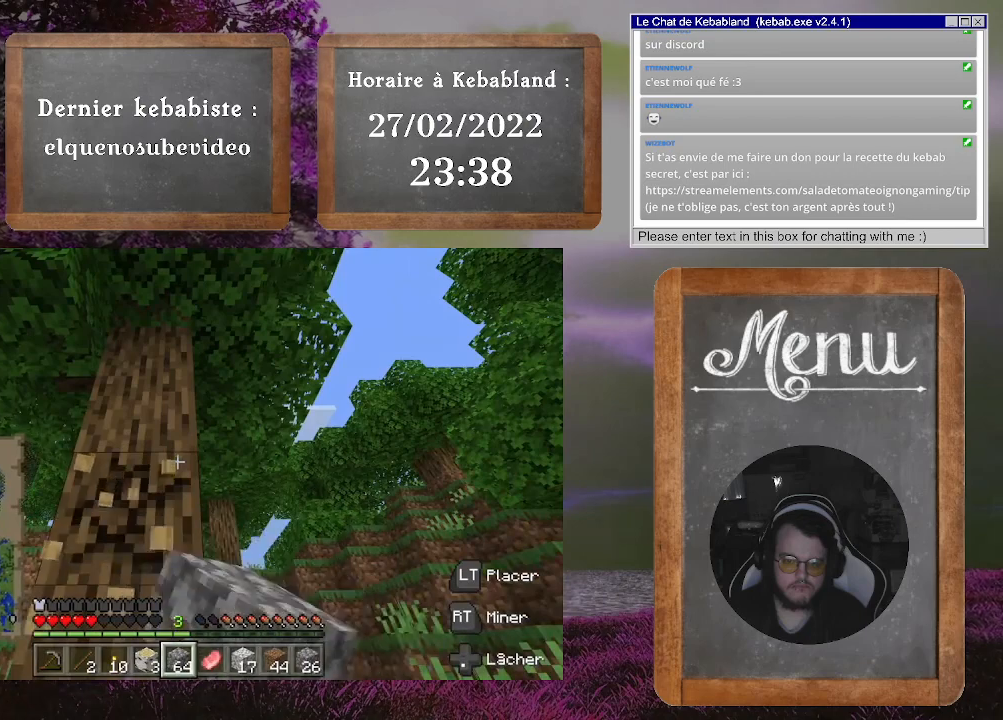
{"buttons": ["R2"], "left_stick": "center", "right_stick": "center", "events": []}
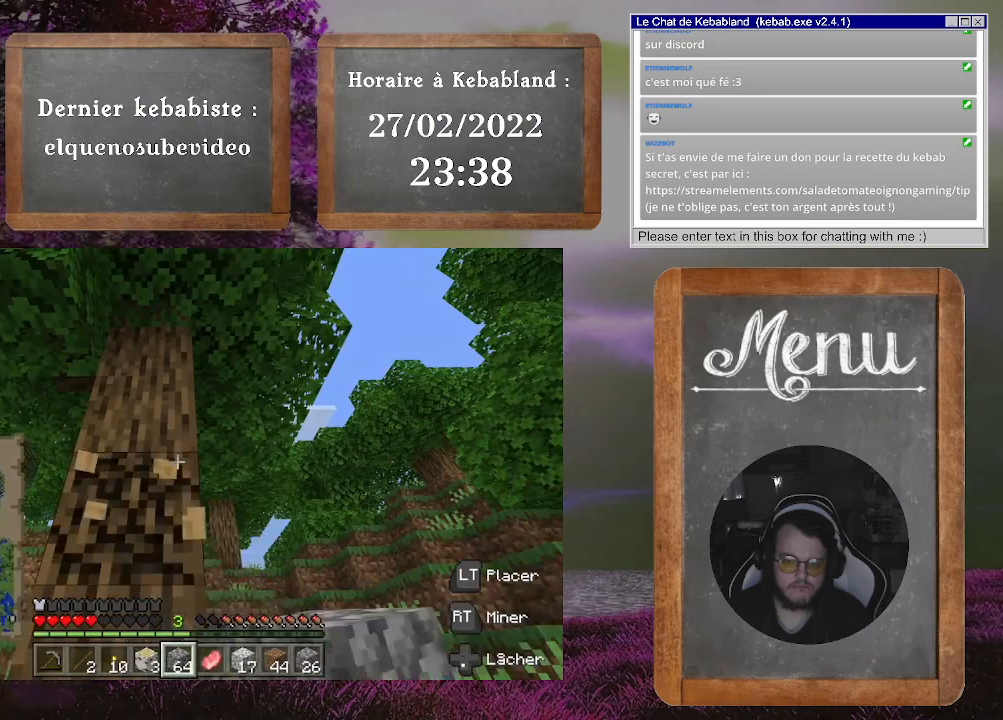
{"buttons": ["R2"], "left_stick": "center", "right_stick": "center", "events": []}
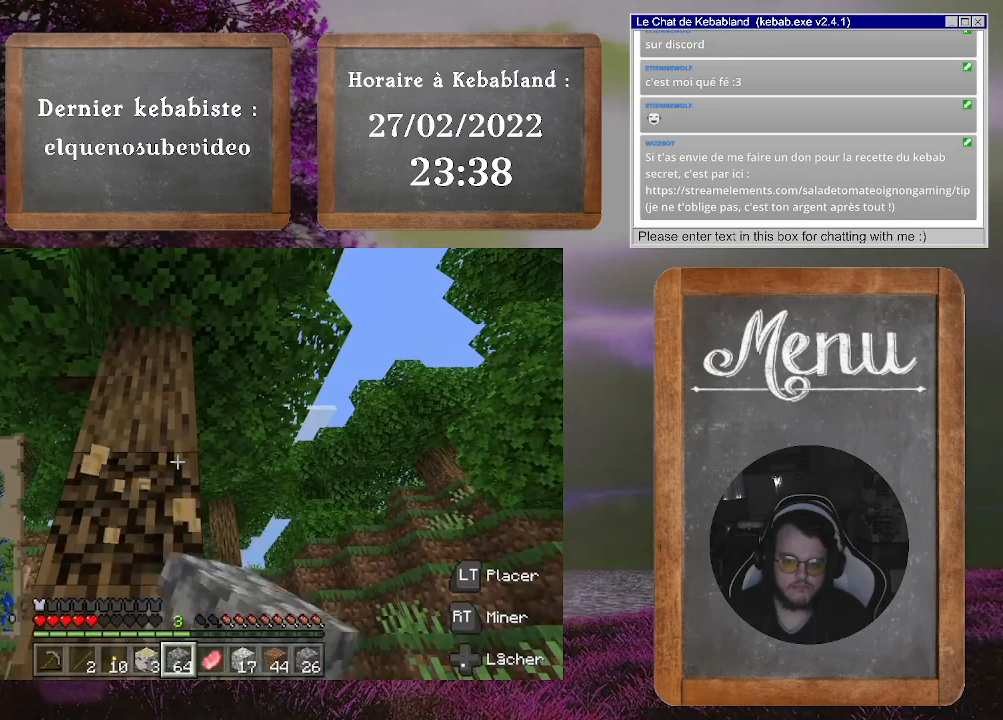
{"buttons": ["R2"], "left_stick": "center", "right_stick": "center", "events": []}
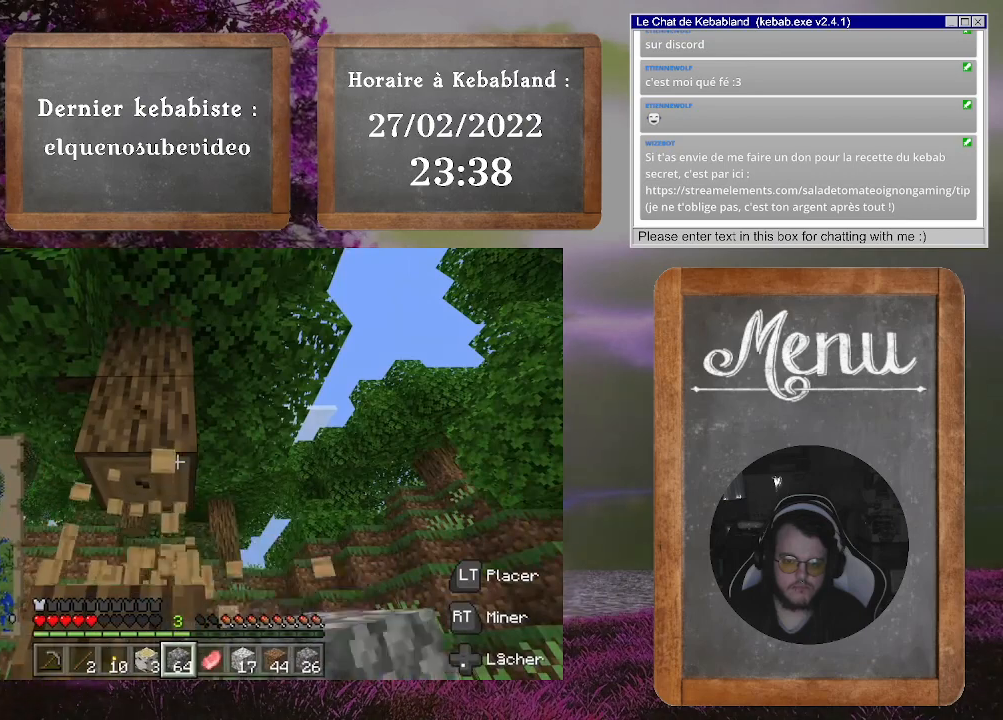
{"buttons": ["R2"], "left_stick": "center", "right_stick": "up", "events": [[400, "right_stick", "up"]]}
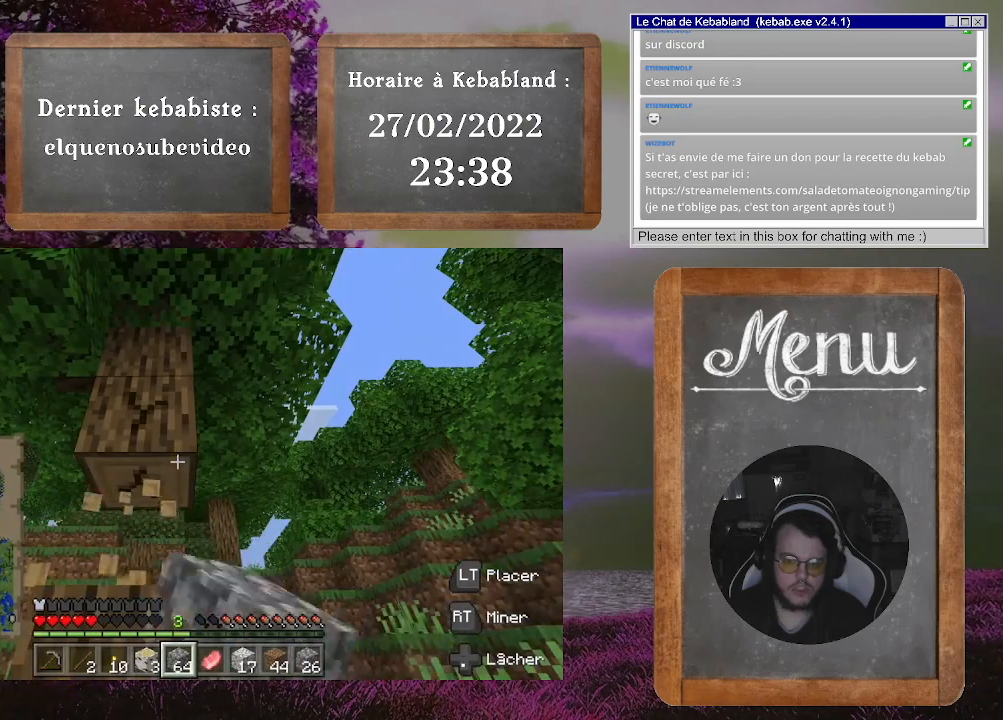
{"buttons": ["R2"], "left_stick": "center", "right_stick": "center", "events": [[100, "right_stick", "center"]]}
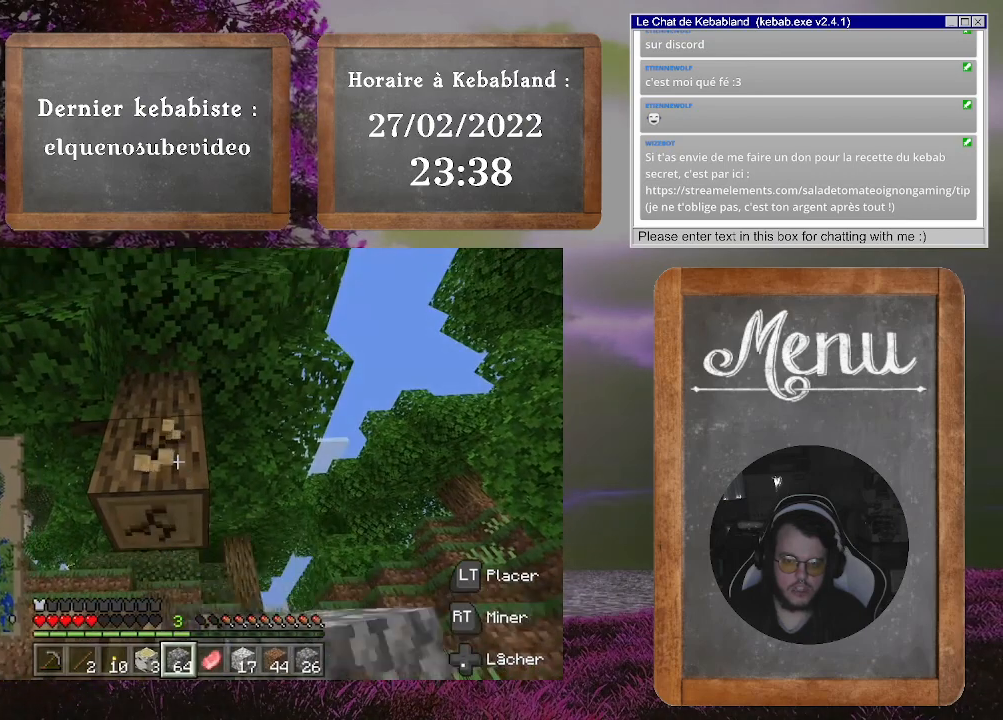
{"buttons": ["R2"], "left_stick": "center", "right_stick": "center", "events": []}
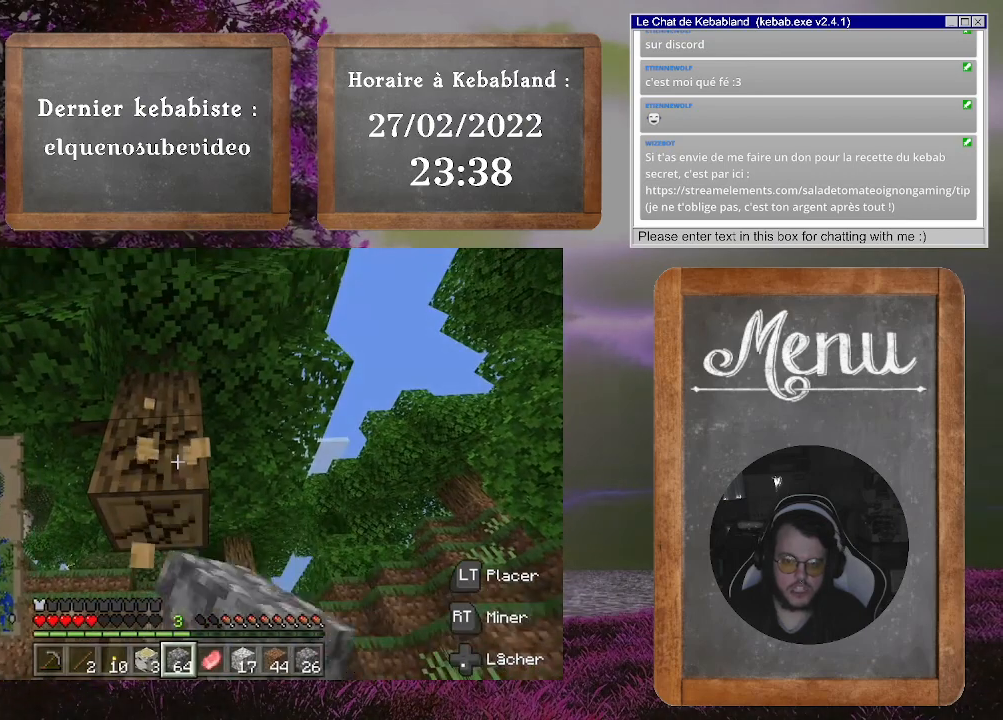
{"buttons": ["R2"], "left_stick": "center", "right_stick": "center", "events": []}
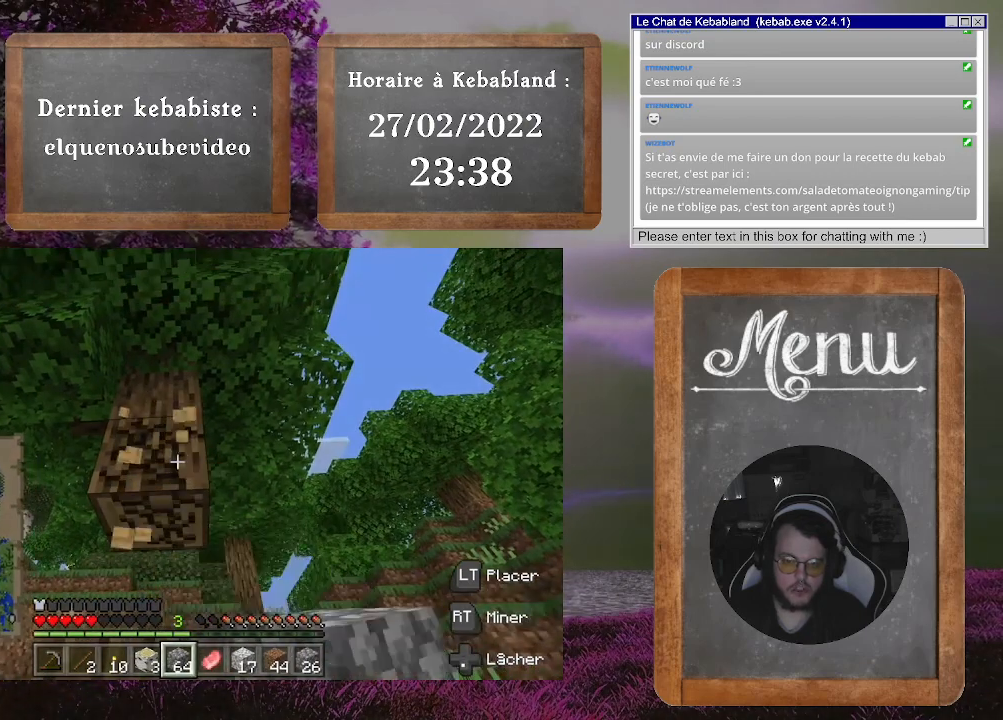
{"buttons": ["R2"], "left_stick": "center", "right_stick": "center", "events": []}
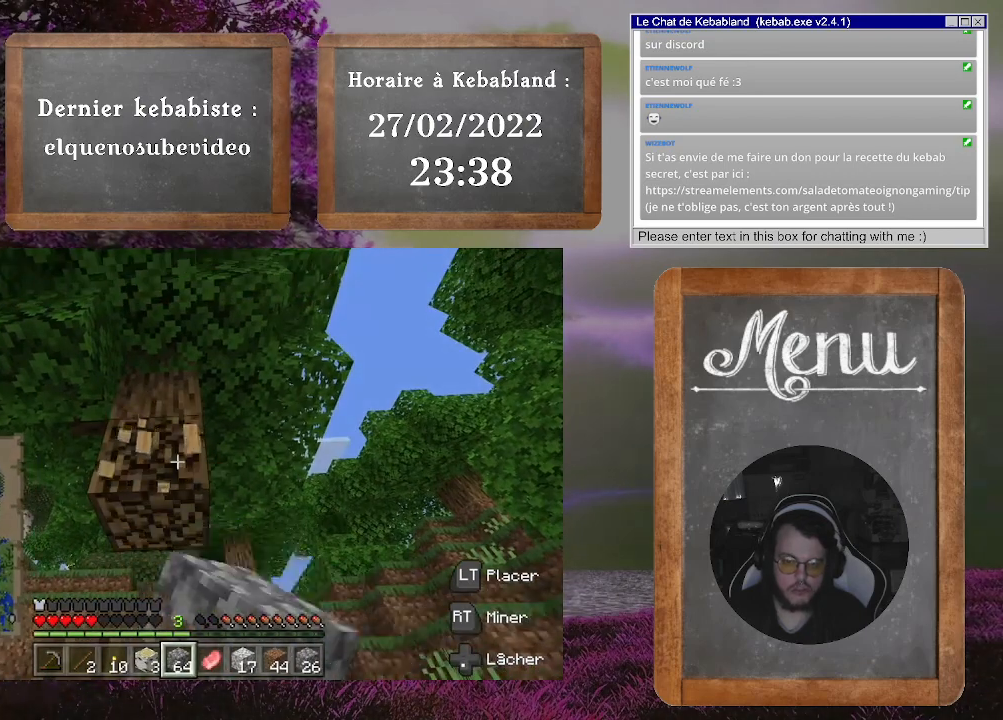
{"buttons": ["R2"], "left_stick": "center", "right_stick": "center", "events": [[233, "right_stick", "up"], [367, "right_stick", "center"]]}